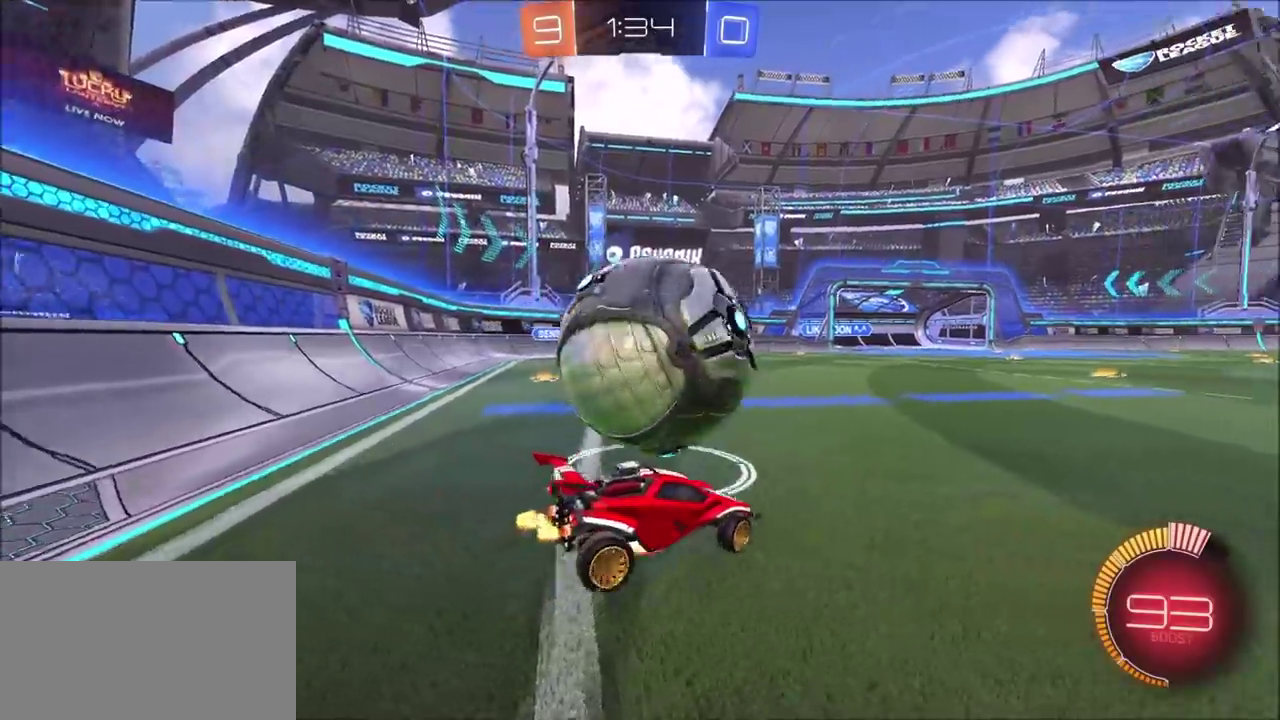
Gameplay with a controller (PlayStation layout); each line is a JSON object with the inputs held at the frame after it. "events" lists button and stick changes between this image and that frame as [ms after this image, input, new state], when the widget could be followed in between. This document gives stick clicks only as held states, not as events.
{"buttons": ["CIRCLE", "R2"], "left_stick": "center", "right_stick": "center", "events": [[67, "CROSS", "down"], [67, "R2", "down"], [183, "left_stick", "down"], [333, "CROSS", "up"], [333, "left_stick", "down-left"], [450, "left_stick", "center"], [483, "CIRCLE", "down"]]}
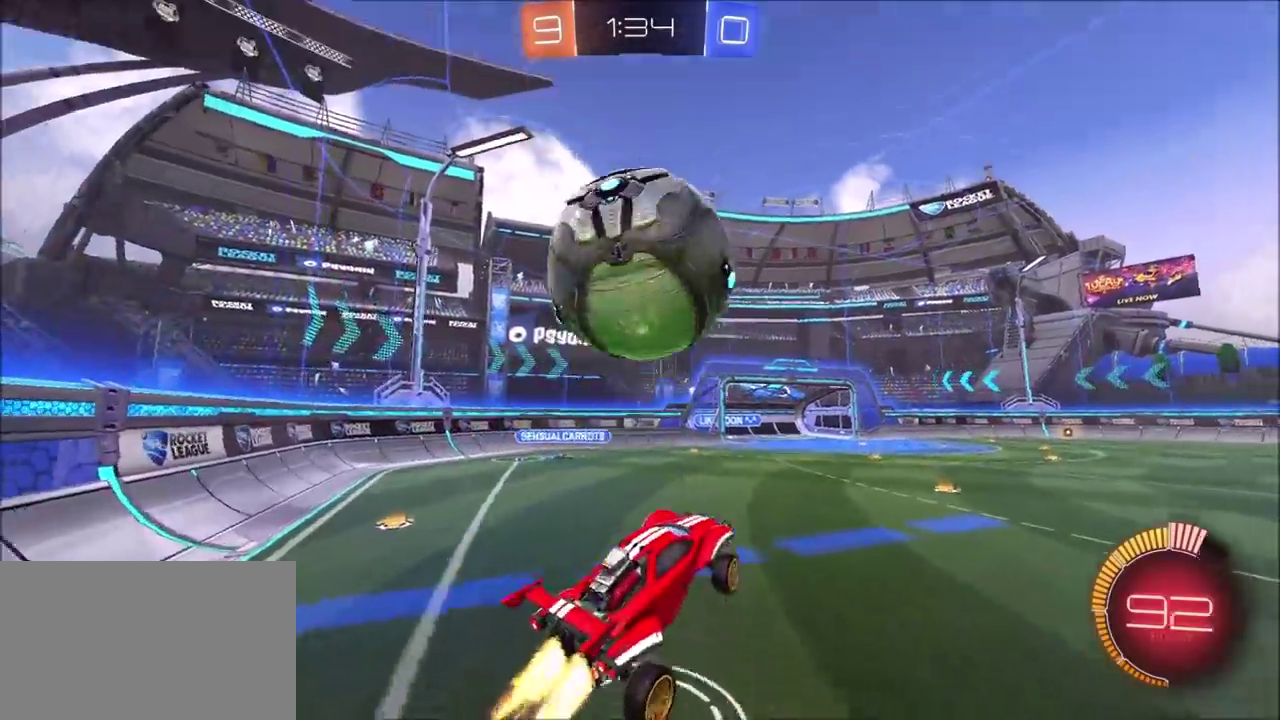
{"buttons": ["CIRCLE", "R2"], "left_stick": "up", "right_stick": "center", "events": [[117, "CROSS", "down"], [150, "CIRCLE", "up"], [250, "CIRCLE", "down"], [250, "CROSS", "up"], [250, "left_stick", "left"], [483, "left_stick", "up"]]}
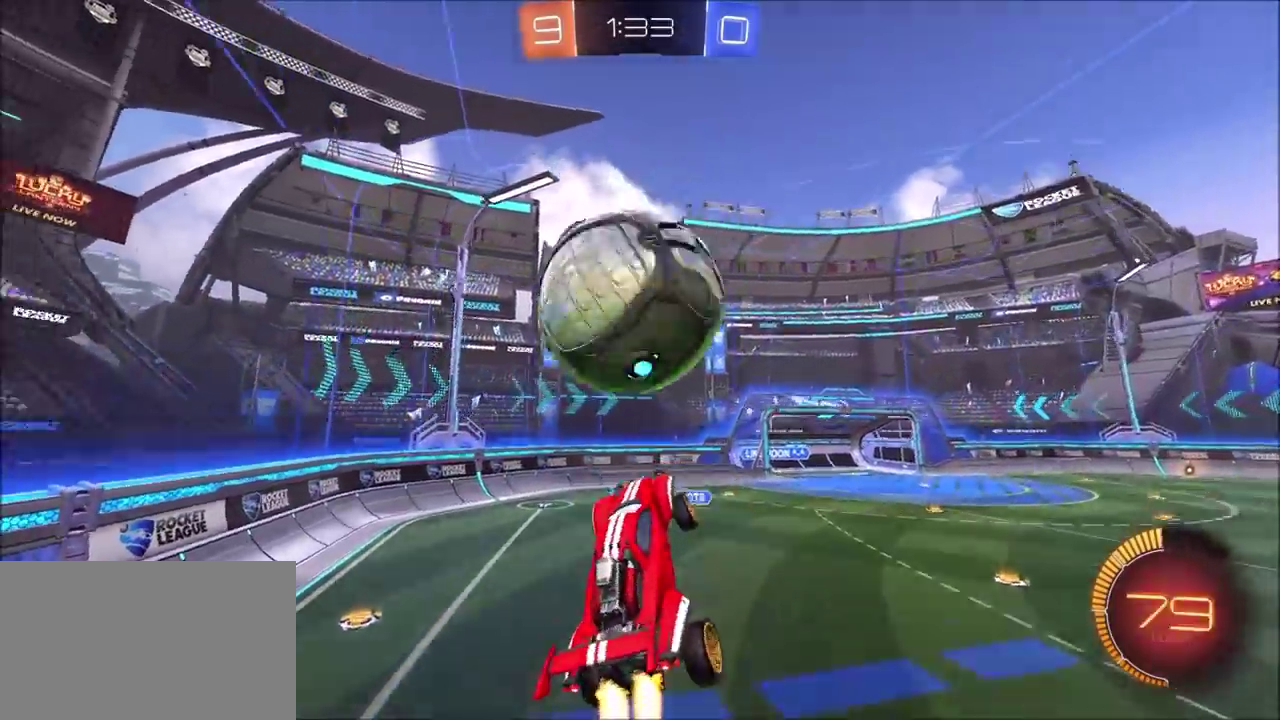
{"buttons": ["CIRCLE", "L1", "R2"], "left_stick": "down", "right_stick": "center"}
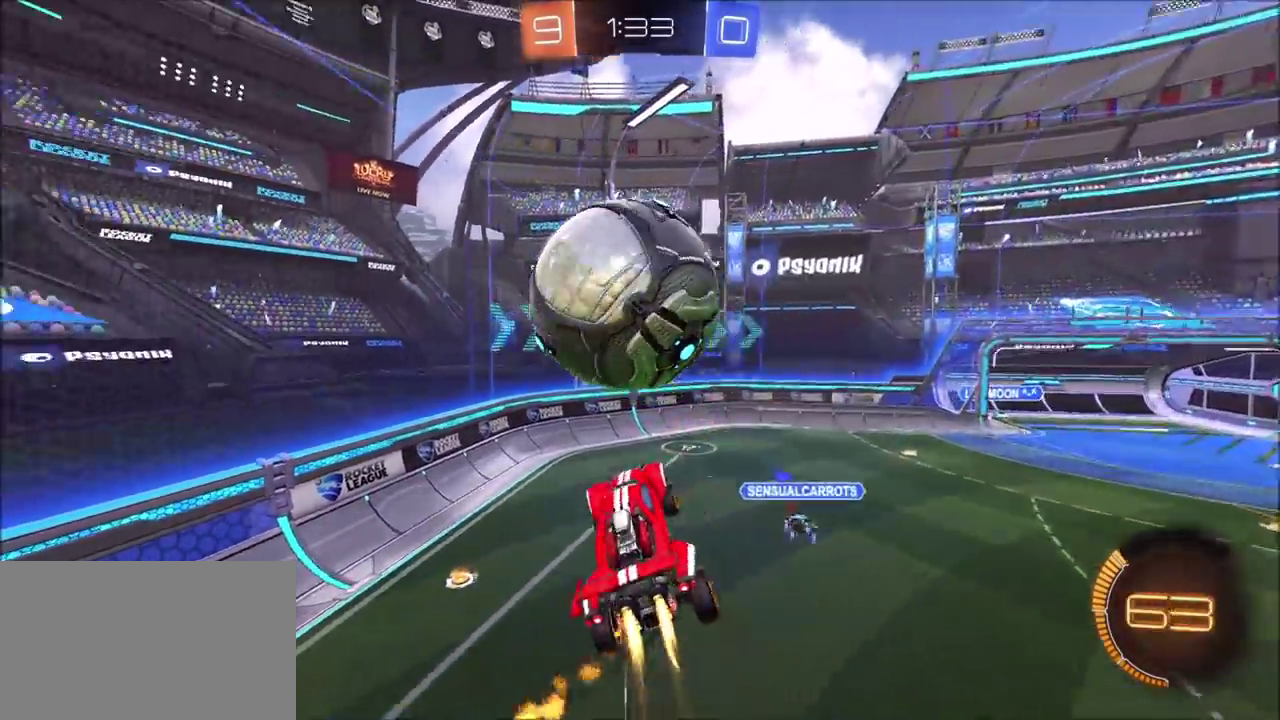
{"buttons": ["CIRCLE", "R2"], "left_stick": "right", "right_stick": "center"}
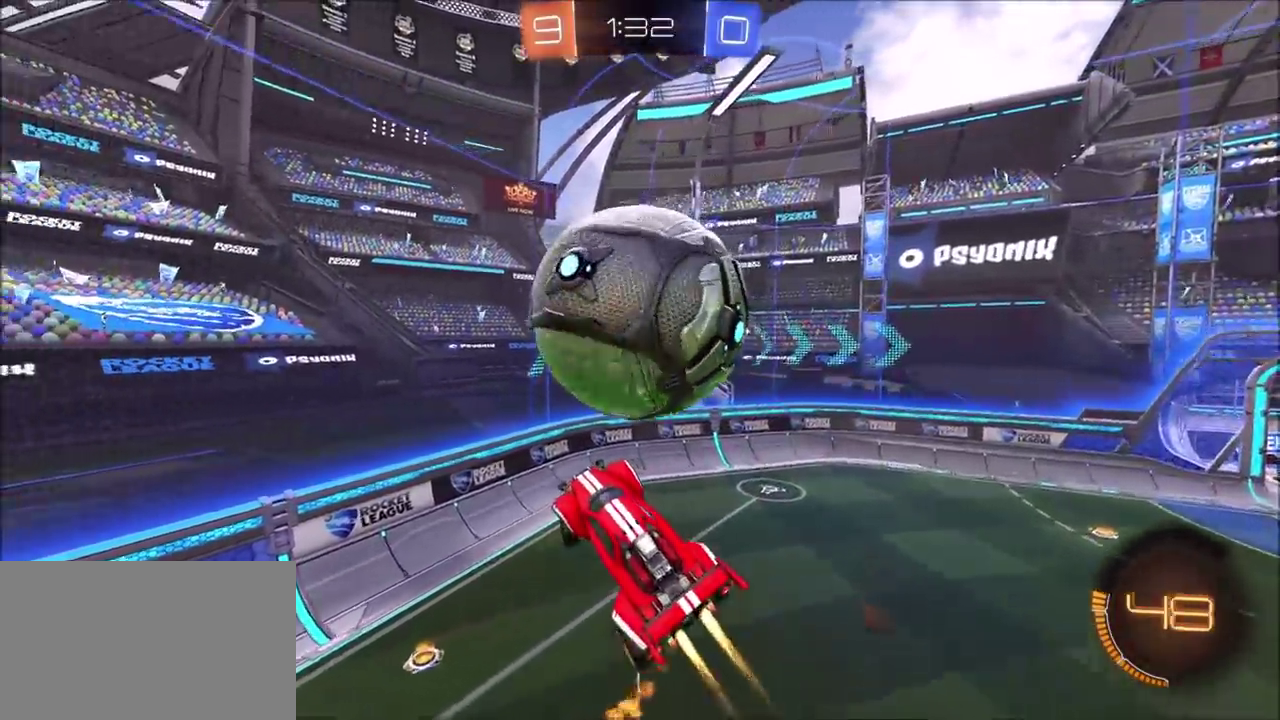
{"buttons": ["CIRCLE", "L1", "R2"], "left_stick": "right", "right_stick": "center", "events": [[117, "left_stick", "down-right"], [217, "CIRCLE", "up"], [383, "L1", "down"], [400, "left_stick", "right"], [417, "CIRCLE", "down"]]}
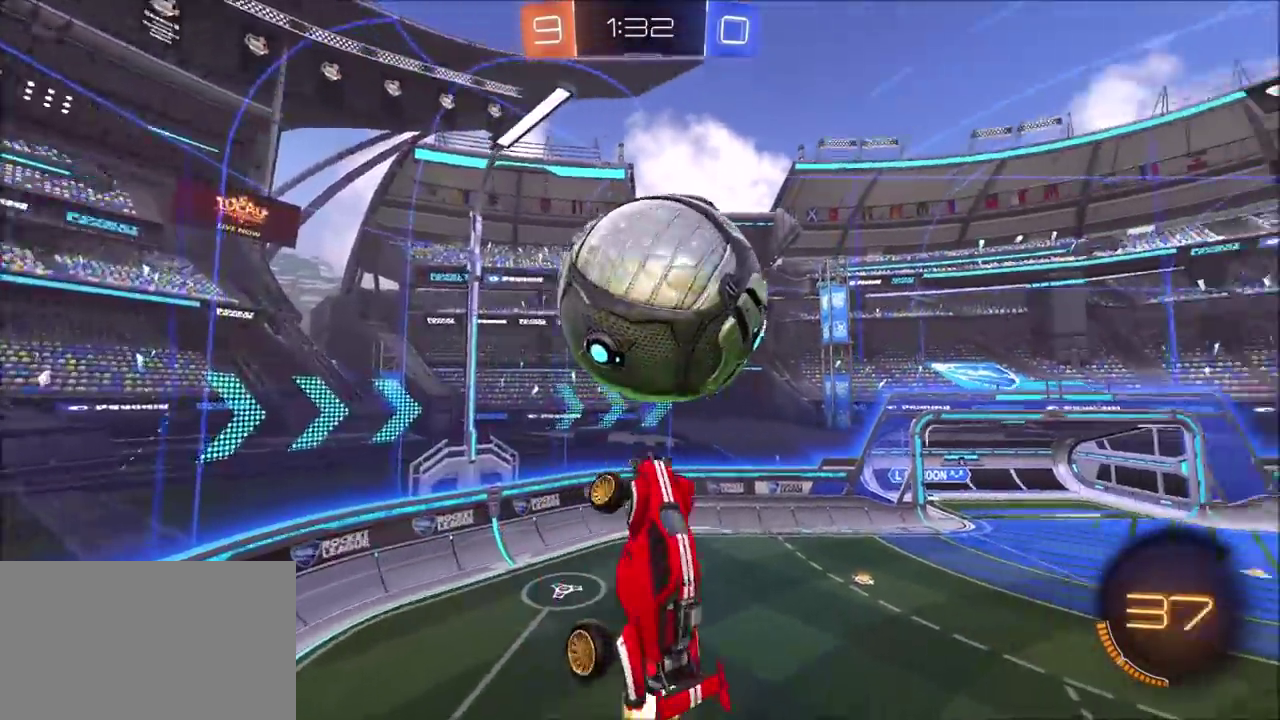
{"buttons": ["L1"], "left_stick": "right", "right_stick": "center", "events": [[33, "left_stick", "down-right"], [50, "CIRCLE", "up"], [250, "left_stick", "right"], [433, "R2", "up"]]}
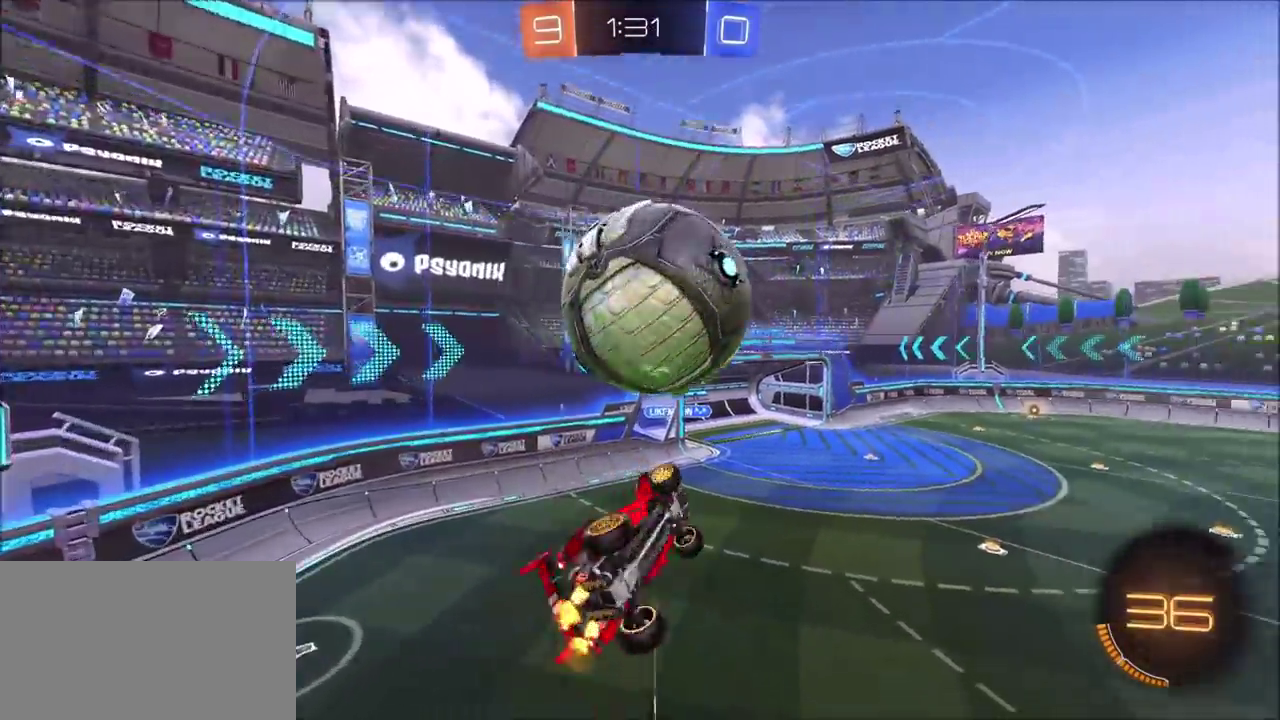
{"buttons": [], "left_stick": "center", "right_stick": "center", "events": [[133, "CIRCLE", "down"], [200, "left_stick", "center"], [233, "CIRCLE", "up"], [250, "L1", "up"], [283, "left_stick", "up-left"], [350, "left_stick", "up"], [483, "left_stick", "center"]]}
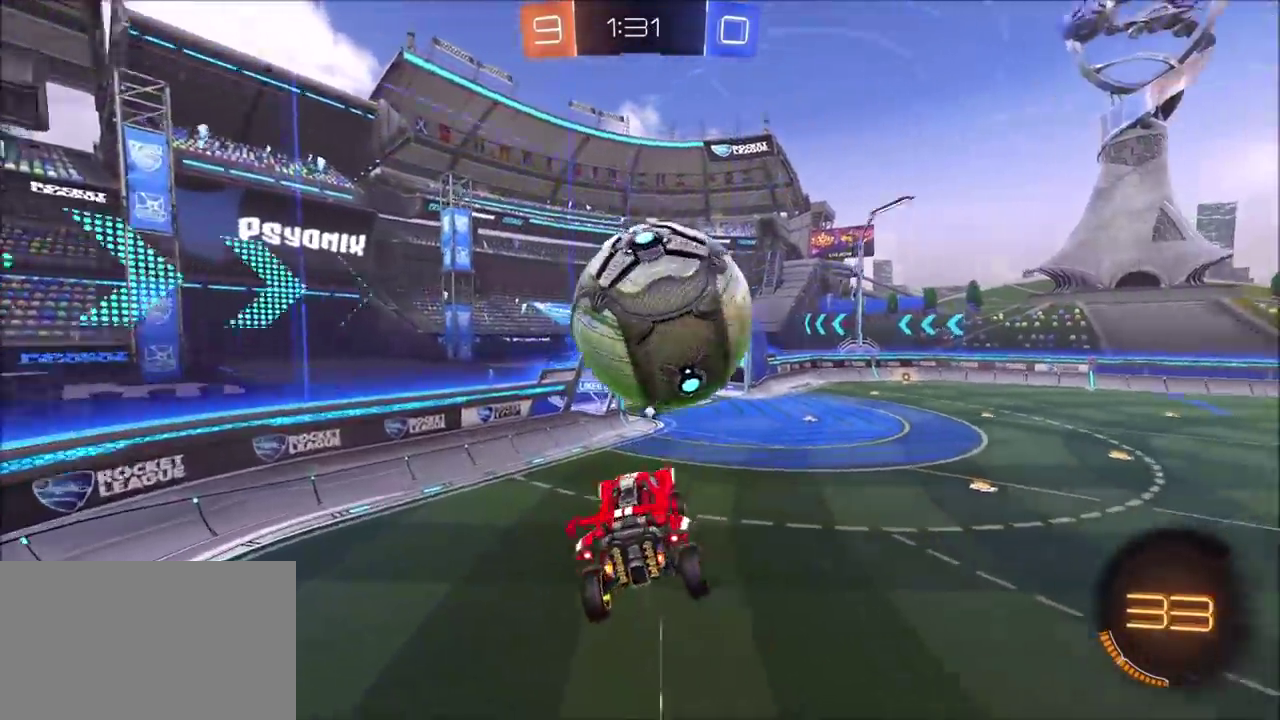
{"buttons": ["CIRCLE", "R2"], "left_stick": "center", "right_stick": "center", "events": [[50, "R2", "down"], [50, "TRIANGLE", "down"], [167, "CIRCLE", "down"], [167, "TRIANGLE", "up"], [317, "CIRCLE", "up"], [433, "CIRCLE", "down"]]}
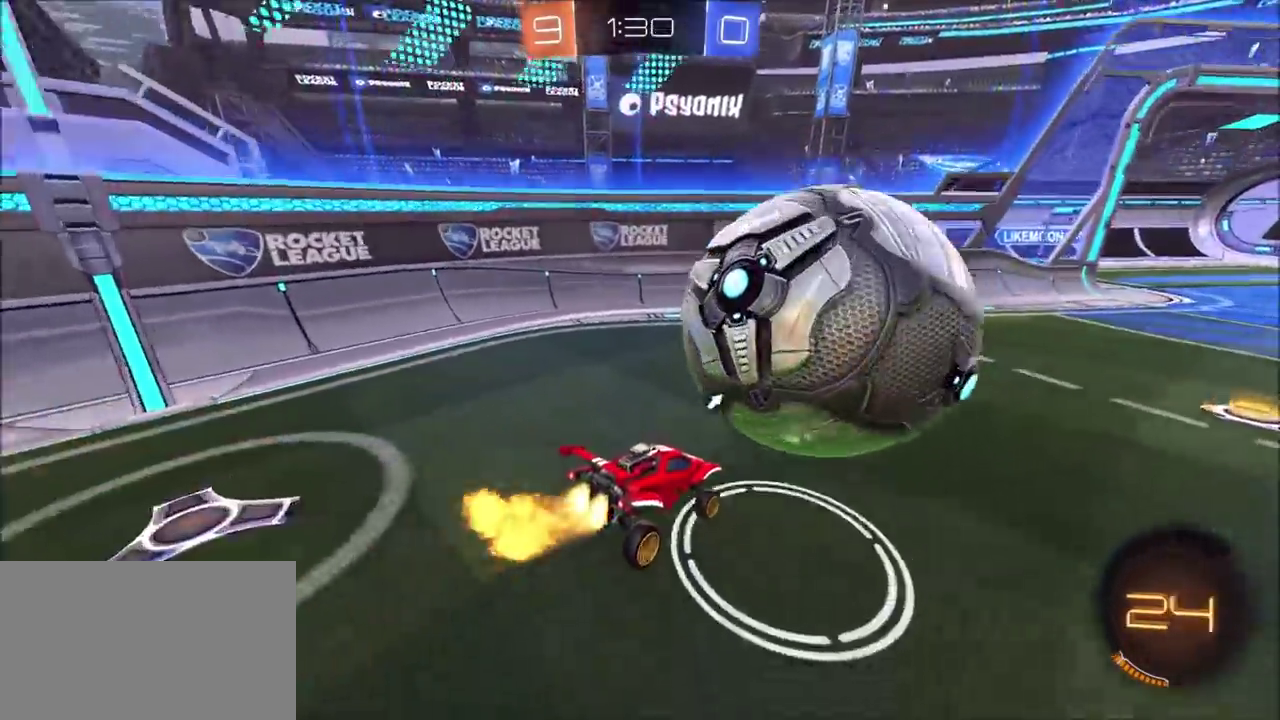
{"buttons": ["CIRCLE", "R2"], "left_stick": "left", "right_stick": "center", "events": [[17, "left_stick", "up-right"], [483, "left_stick", "left"]]}
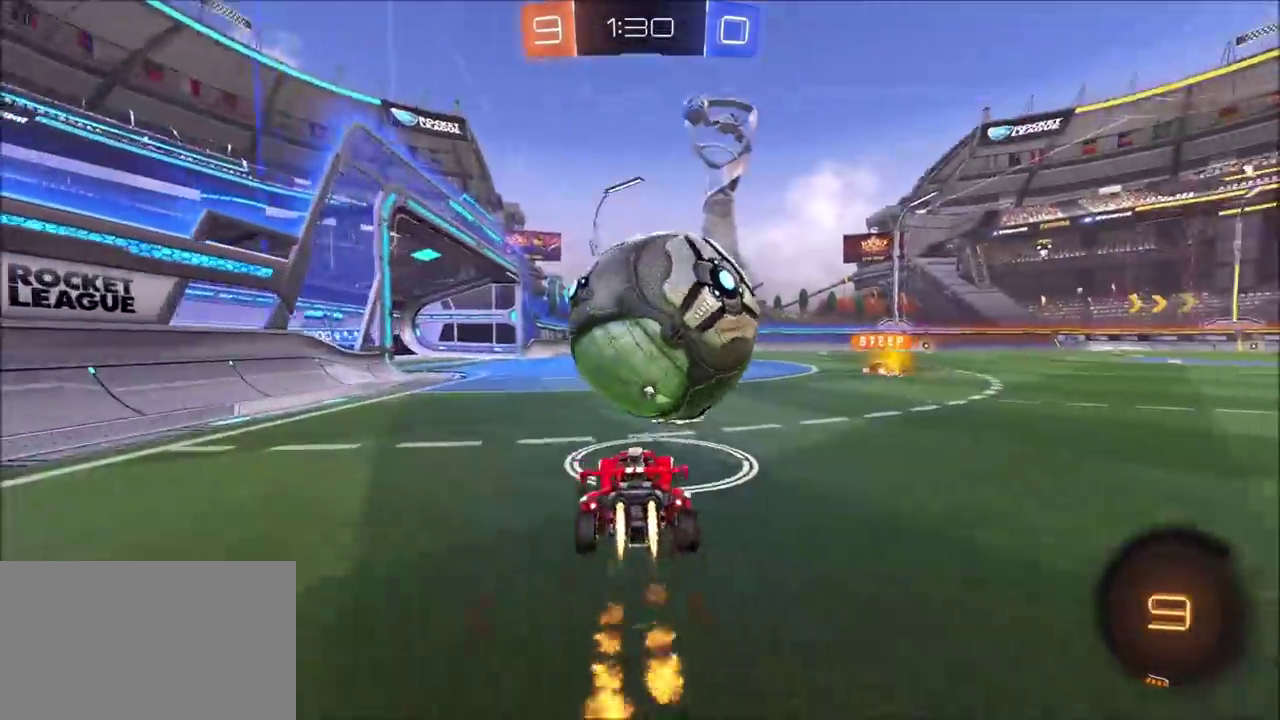
{"buttons": ["CIRCLE", "R2"], "left_stick": "right", "right_stick": "center", "events": [[183, "left_stick", "center"], [383, "left_stick", "up-right"], [483, "left_stick", "right"]]}
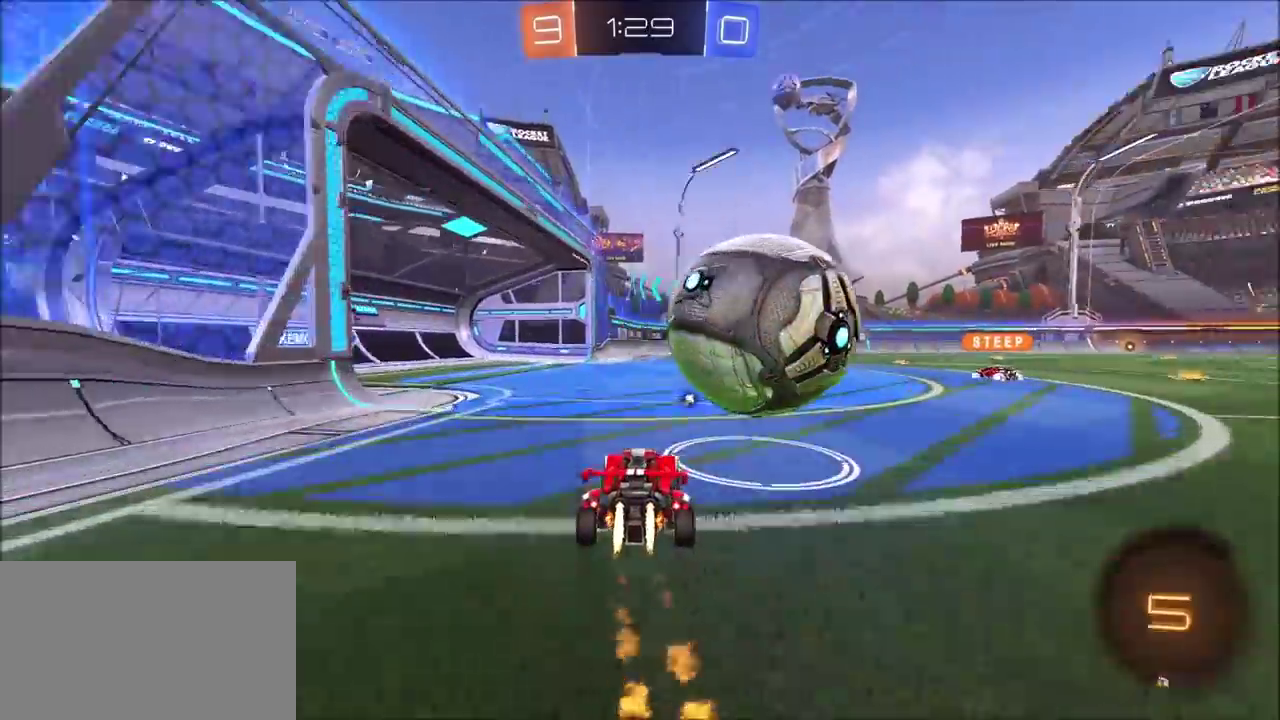
{"buttons": ["L1", "R2"], "left_stick": "up-right", "right_stick": "center", "events": [[33, "left_stick", "center"], [83, "left_stick", "up-right"], [100, "CROSS", "down"], [117, "L1", "down"], [367, "CIRCLE", "up"], [367, "CROSS", "up"]]}
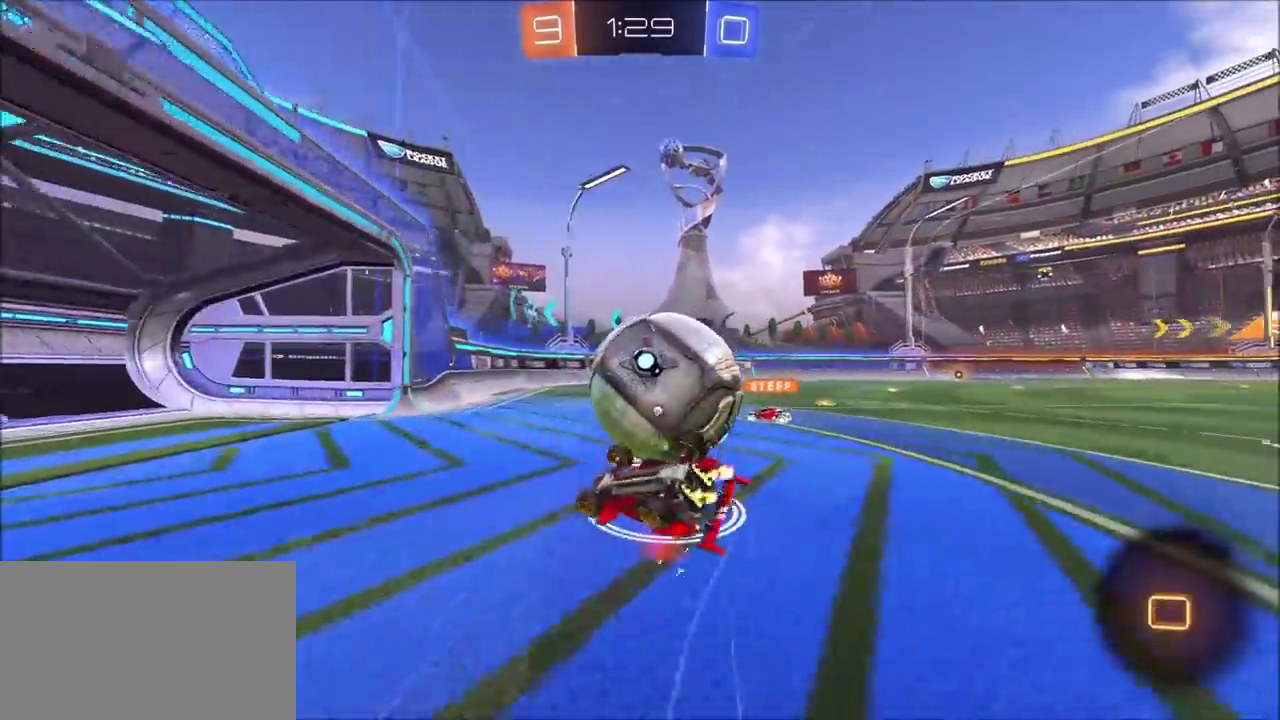
{"buttons": [], "left_stick": "center", "right_stick": "center"}
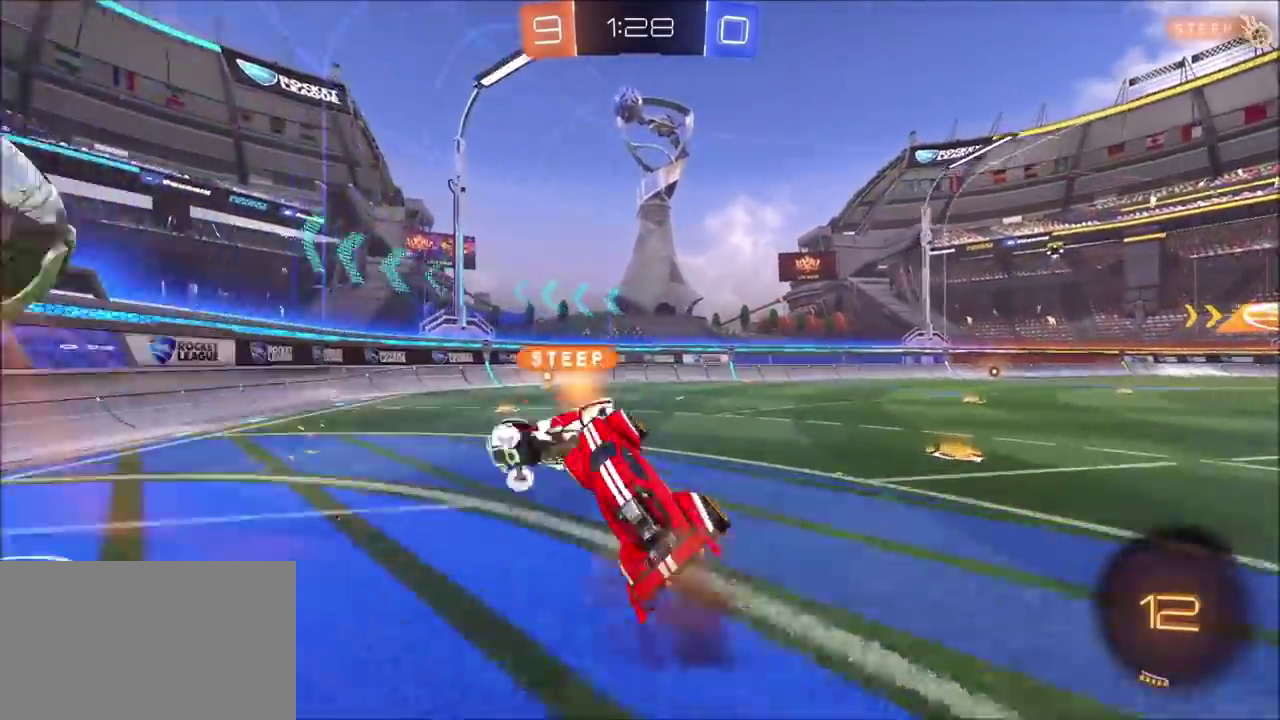
{"buttons": [], "left_stick": "right", "right_stick": "center", "events": [[50, "R2", "down"], [183, "TRIANGLE", "down"], [300, "TRIANGLE", "up"], [317, "left_stick", "left"], [383, "R2", "up"], [433, "left_stick", "right"]]}
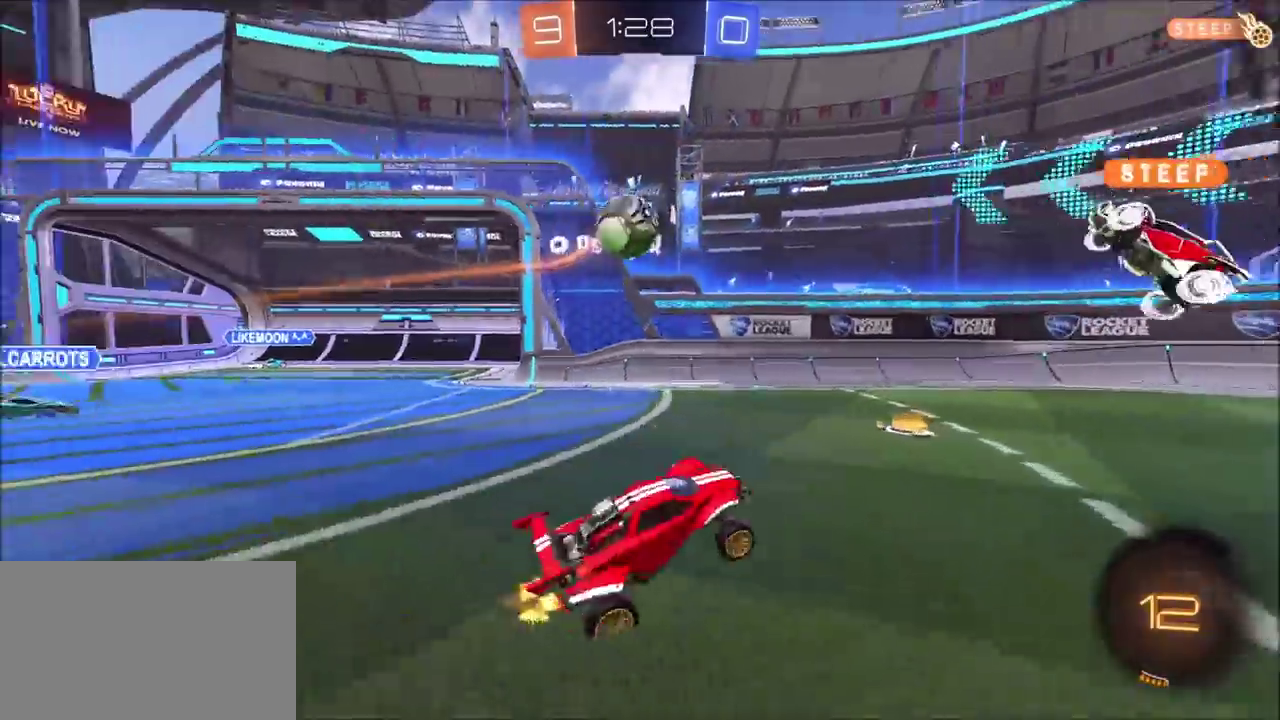
{"buttons": ["CIRCLE", "R1", "R2"], "left_stick": "up-right", "right_stick": "center", "events": [[67, "R1", "down"], [167, "CIRCLE", "down"], [250, "R2", "down"], [450, "left_stick", "up-right"]]}
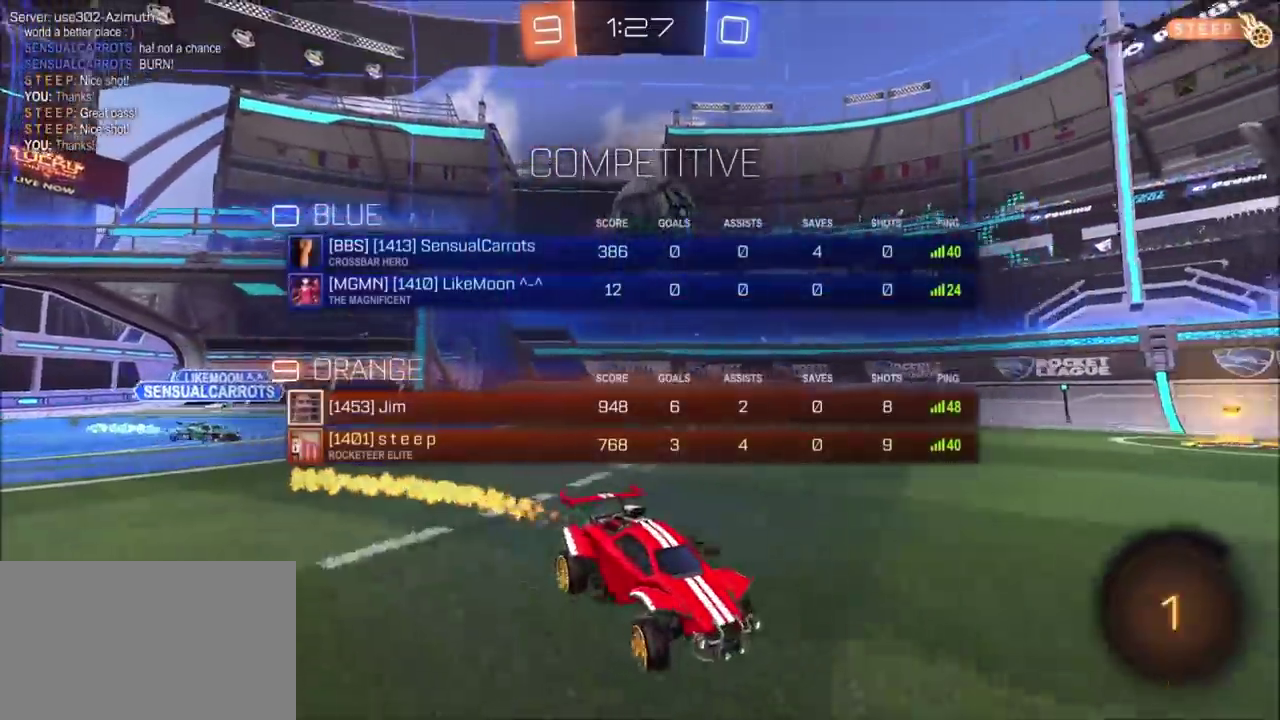
{"buttons": ["CIRCLE", "R1", "R2"], "left_stick": "up-left", "right_stick": "center"}
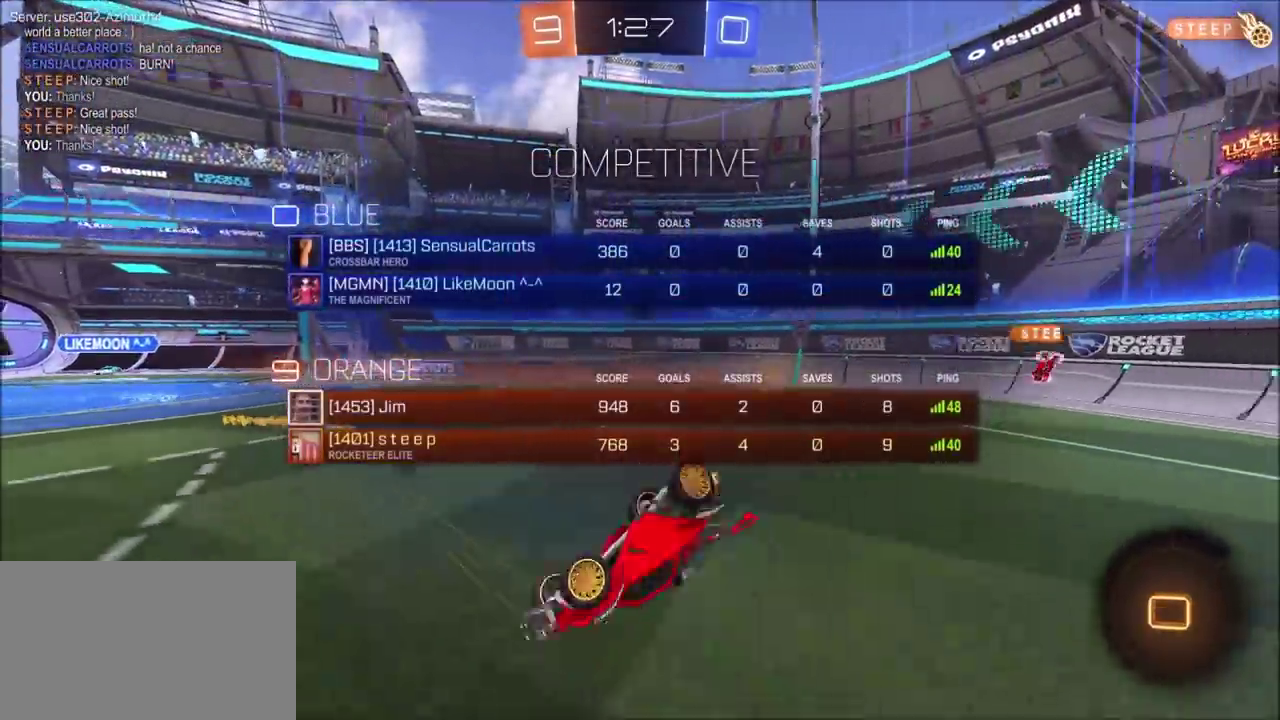
{"buttons": ["R2"], "left_stick": "center", "right_stick": "center", "events": [[17, "CIRCLE", "up"], [17, "left_stick", "center"], [450, "R1", "up"]]}
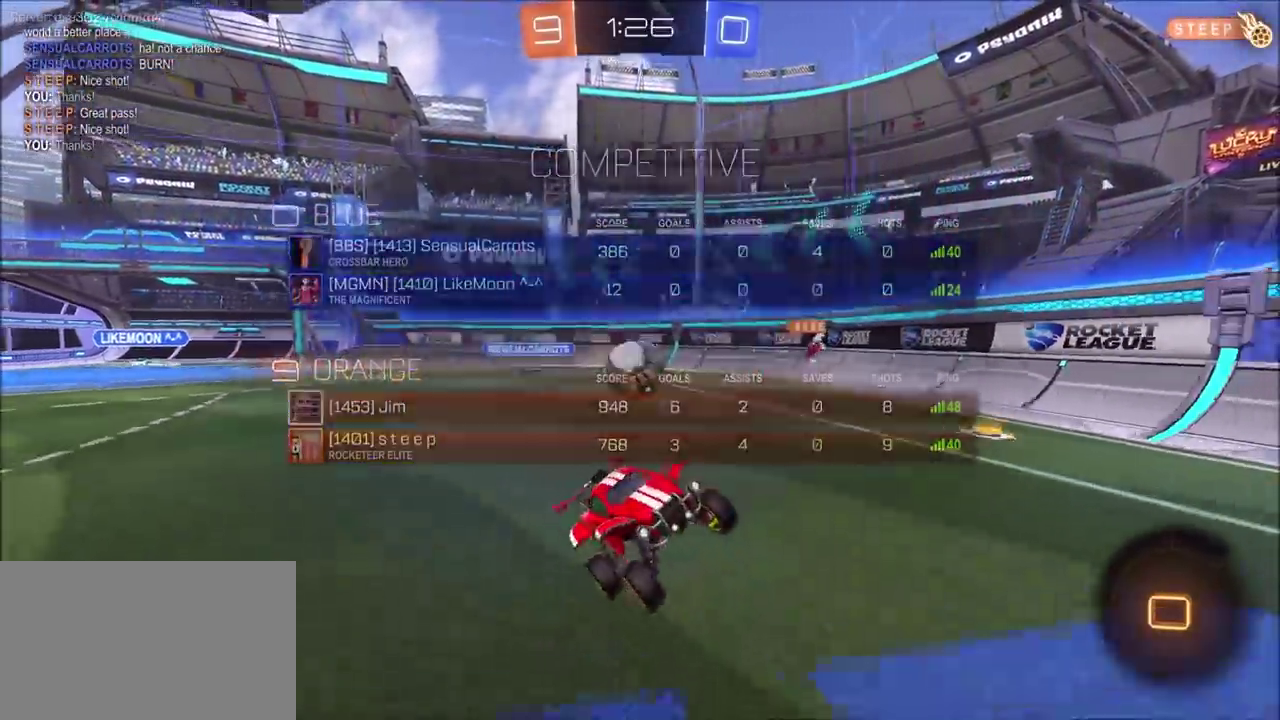
{"buttons": ["R1", "R2"], "left_stick": "center", "right_stick": "center", "events": [[217, "left_stick", "left"], [233, "CIRCLE", "down"], [233, "R1", "down"], [433, "left_stick", "center"], [467, "CIRCLE", "up"]]}
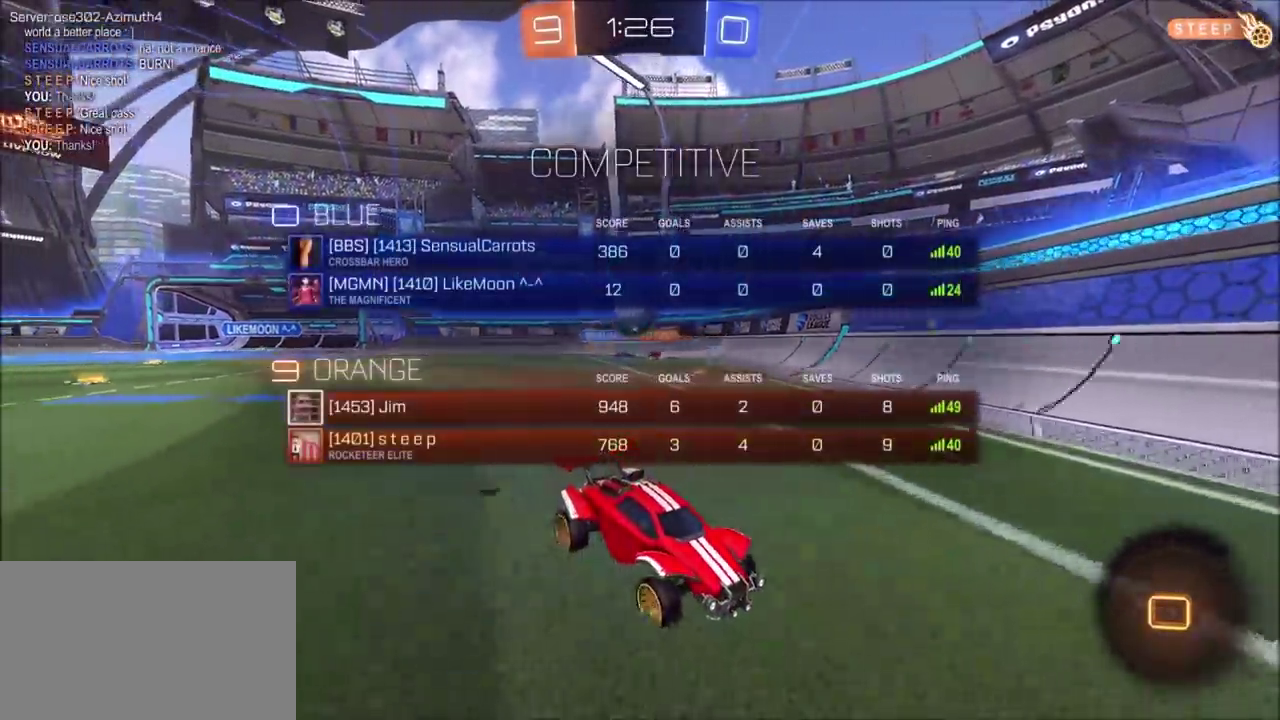
{"buttons": ["CROSS", "R1", "R2"], "left_stick": "up-right", "right_stick": "center"}
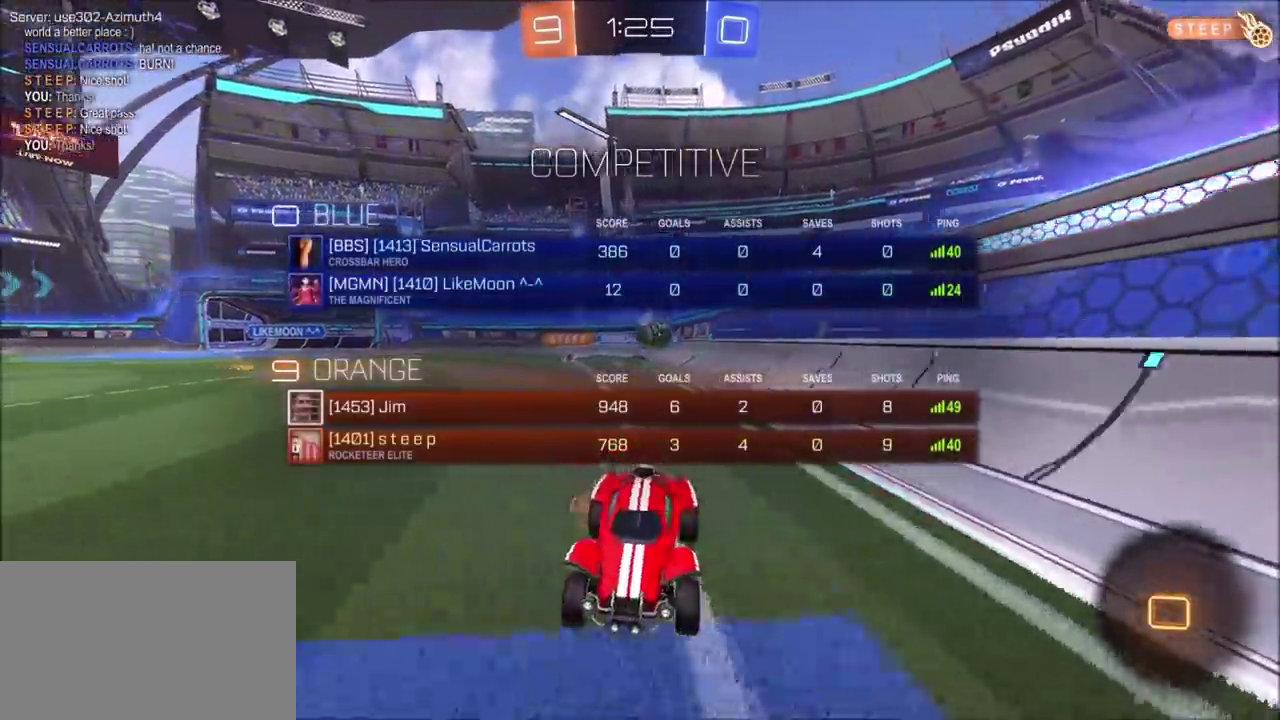
{"buttons": ["R2"], "left_stick": "center", "right_stick": "center"}